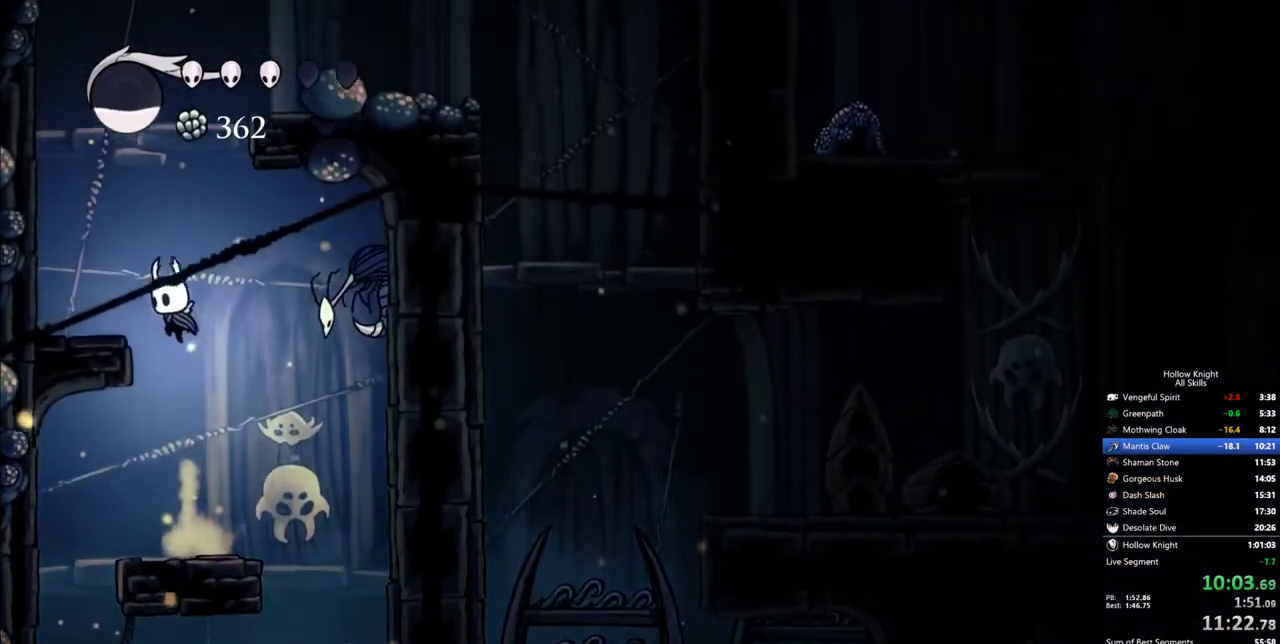
Gameplay with keyboard; each line is a JSON object with the keys held at the frame after it. "events" lists presses ("down") and releases ("up") of "cdash", "dash", "dnail", "down", "heal", "inv", "jump", "left", "nail", "right", "spell" and "up" between this image and that frame as [ms after this image, input, new state], when the widget could be followed in between. No other keys are recorded. Mouse input is not recorded. Key names are as the overlay labels them; some are game actions (e.g. jump) rather than physical keys.
{"keys": ["jump", "right"], "events": [[150, "jump", "up"], [283, "jump", "down"], [283, "left", "up"], [333, "right", "down"]]}
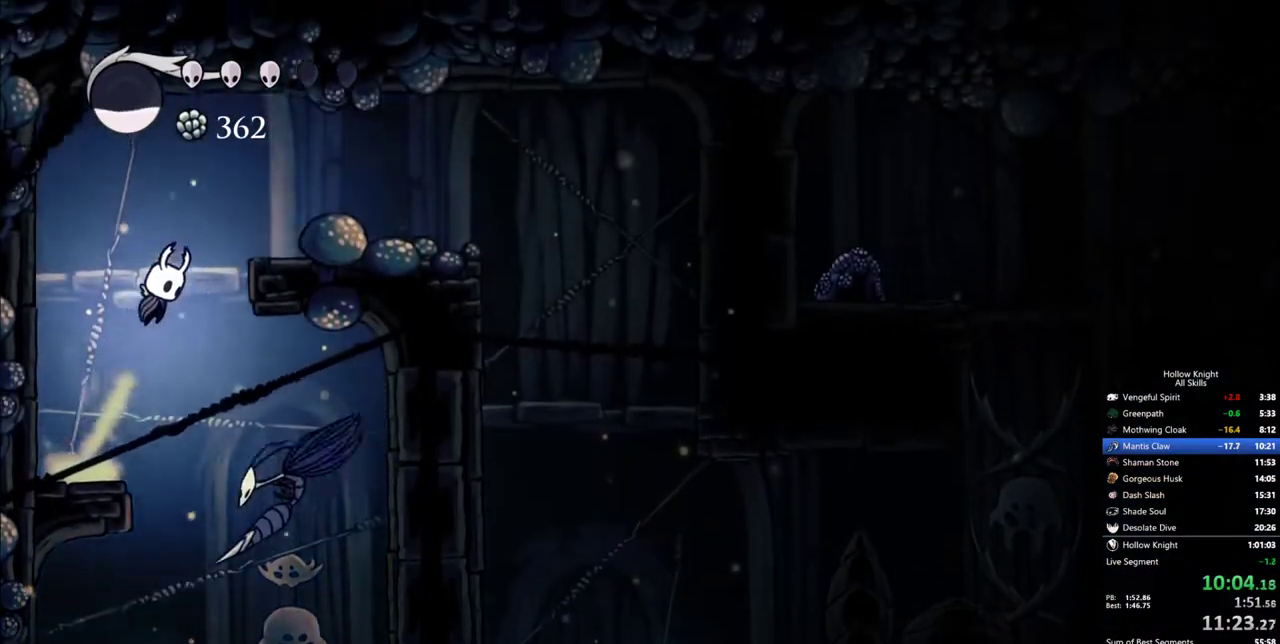
{"keys": ["right"], "events": [[250, "dash", "down"], [300, "jump", "up"], [400, "dash", "up"]]}
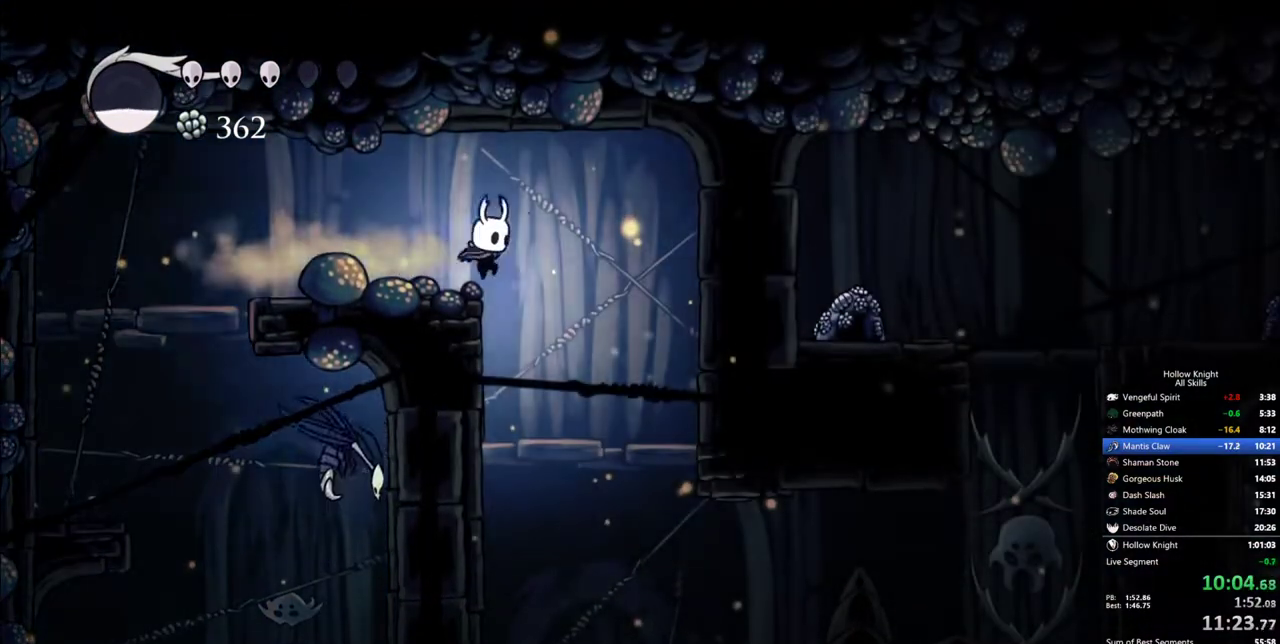
{"keys": ["right"], "events": [[167, "left", "down"], [217, "right", "up"], [367, "left", "up"], [500, "right", "down"]]}
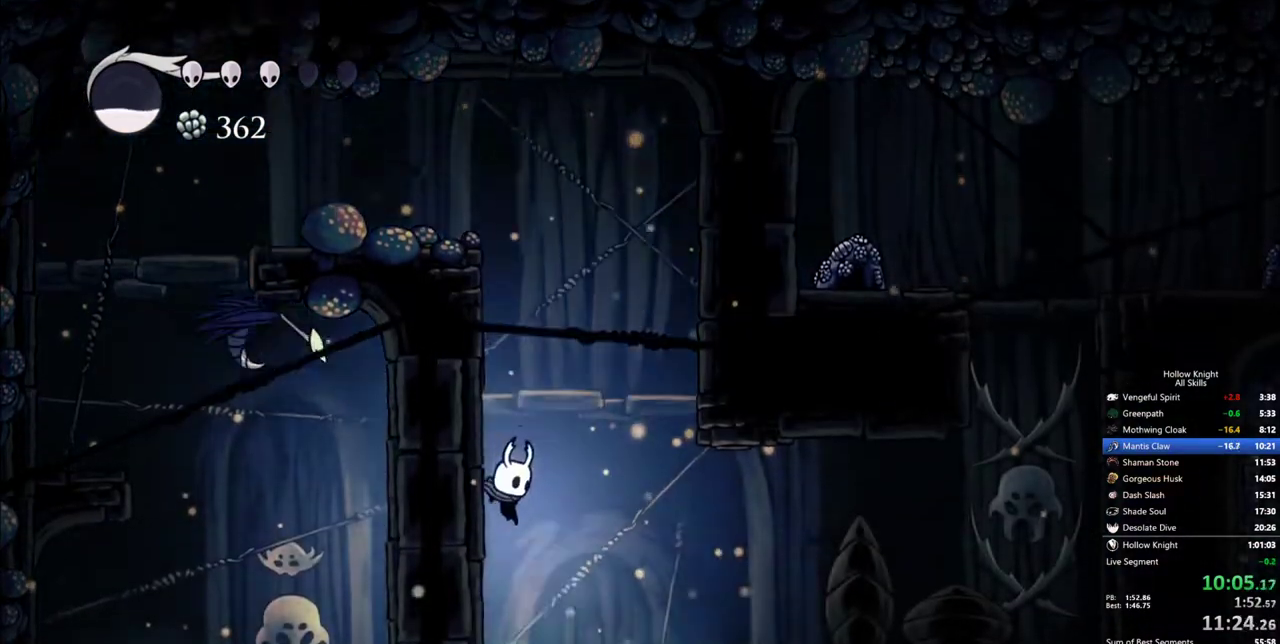
{"keys": ["right"], "events": []}
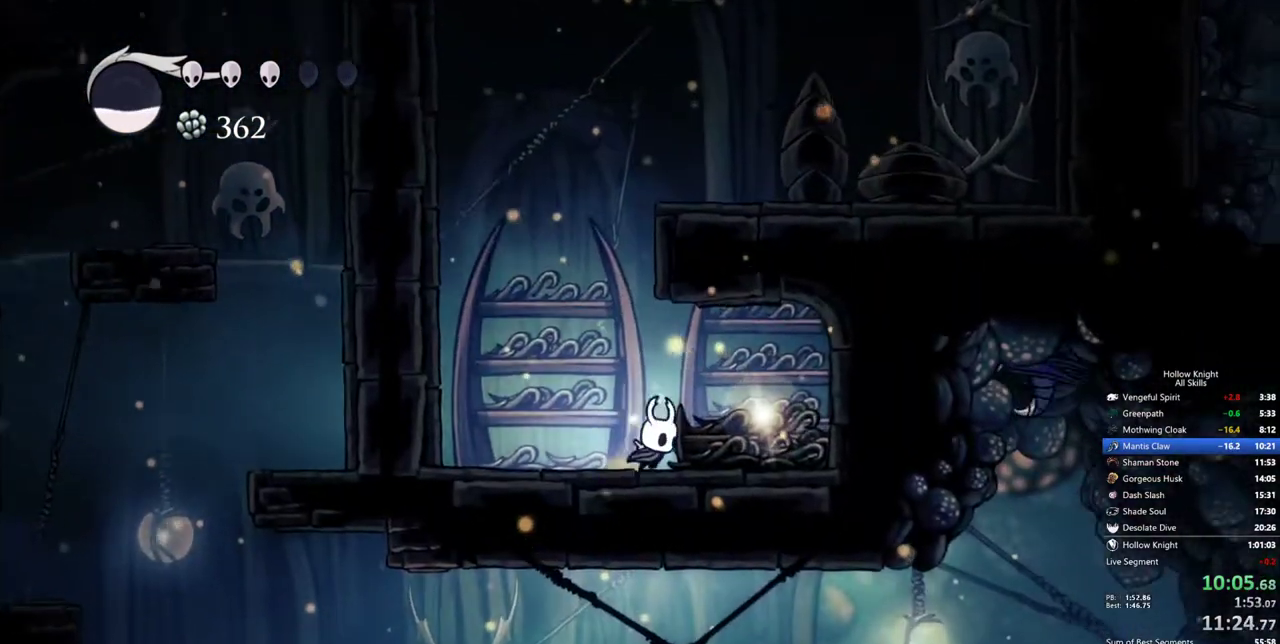
{"keys": [], "events": [[200, "down", "down"], [250, "right", "up"], [300, "down", "up"]]}
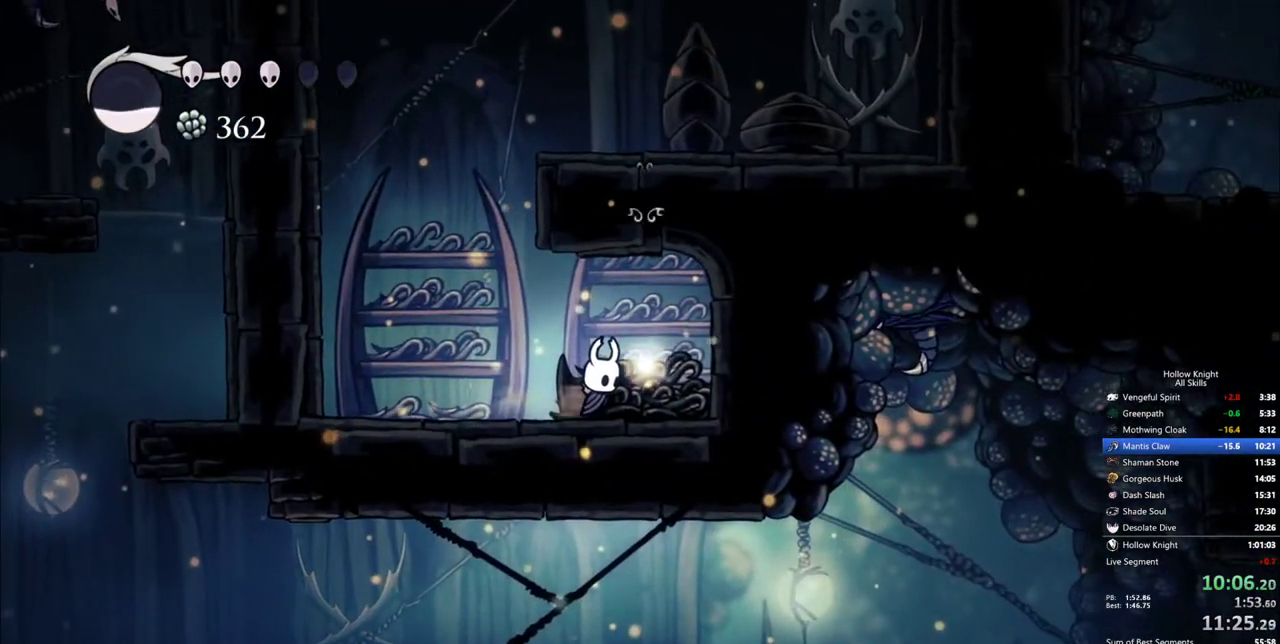
{"keys": [], "events": []}
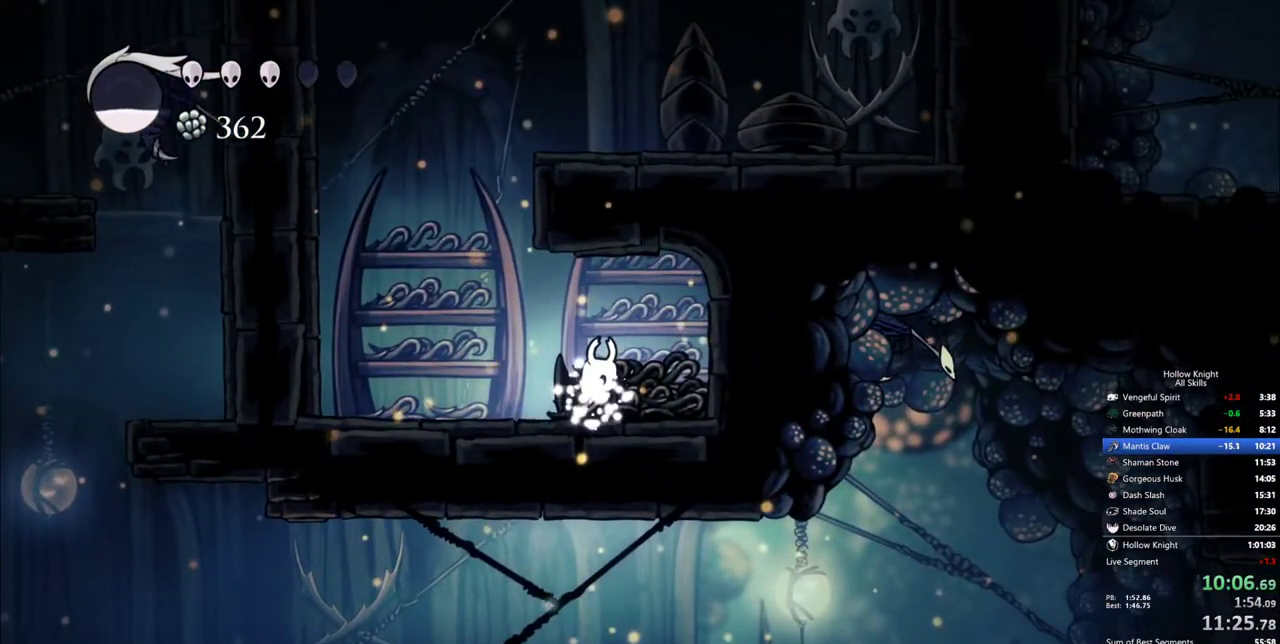
{"keys": ["jump"], "events": [[50, "jump", "down"], [150, "jump", "up"], [183, "jump", "down"], [283, "jump", "up"], [333, "jump", "down"], [433, "jump", "up"], [467, "jump", "down"]]}
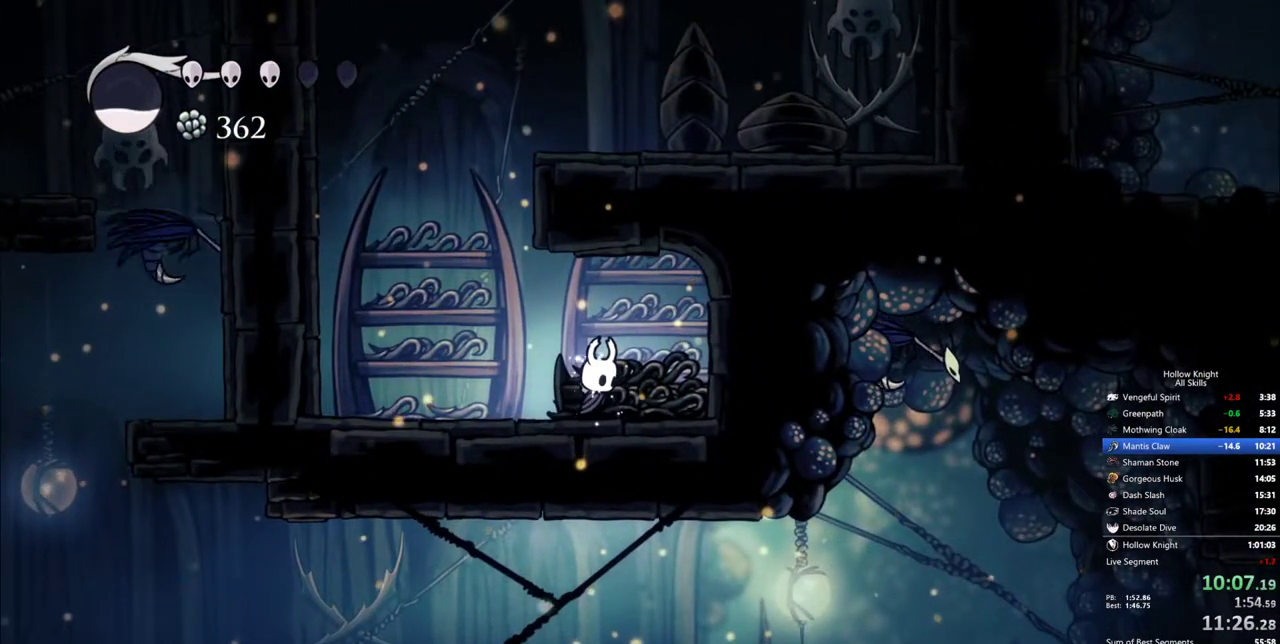
{"keys": ["jump"], "events": [[67, "jump", "up"], [117, "jump", "down"], [250, "jump", "up"], [300, "jump", "down"], [400, "jump", "up"], [433, "jump", "down"]]}
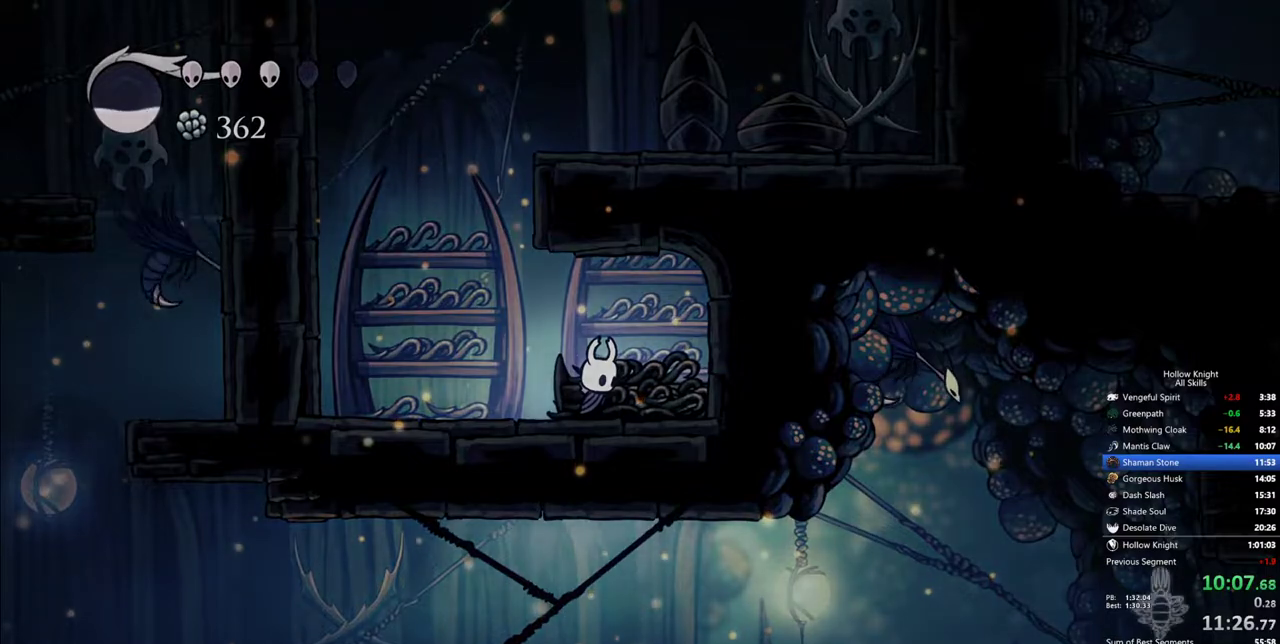
{"keys": [], "events": [[33, "jump", "up"], [83, "jump", "down"], [167, "jump", "up"], [267, "jump", "down"], [367, "jump", "up"], [417, "jump", "down"], [500, "jump", "up"]]}
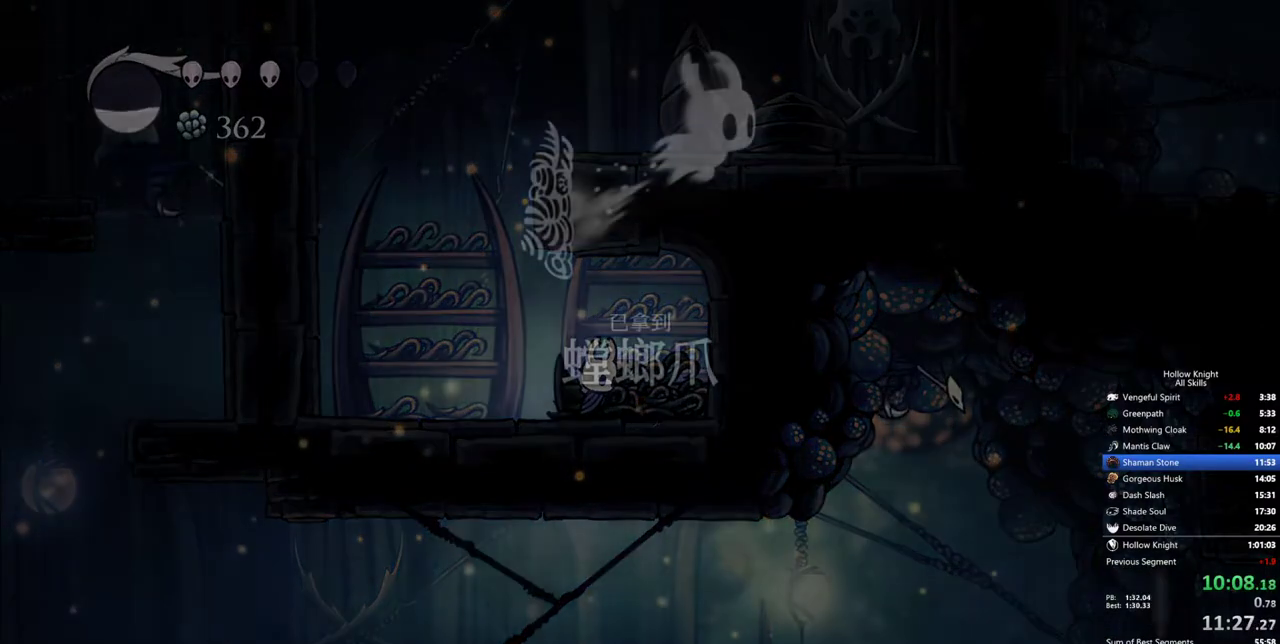
{"keys": [], "events": [[50, "jump", "down"], [150, "jump", "up"], [200, "jump", "down"], [283, "jump", "up"], [333, "jump", "down"], [467, "jump", "up"]]}
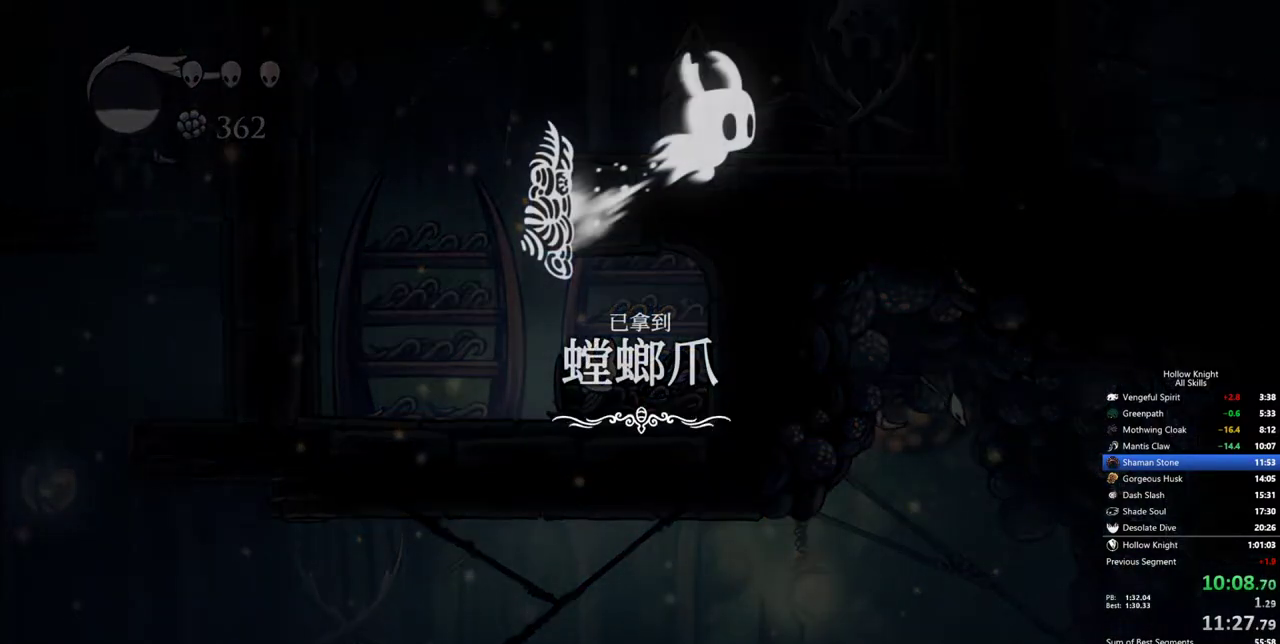
{"keys": ["jump"], "events": [[17, "jump", "down"], [117, "jump", "up"], [167, "jump", "down"], [250, "jump", "up"], [300, "jump", "down"], [400, "jump", "up"], [433, "jump", "down"]]}
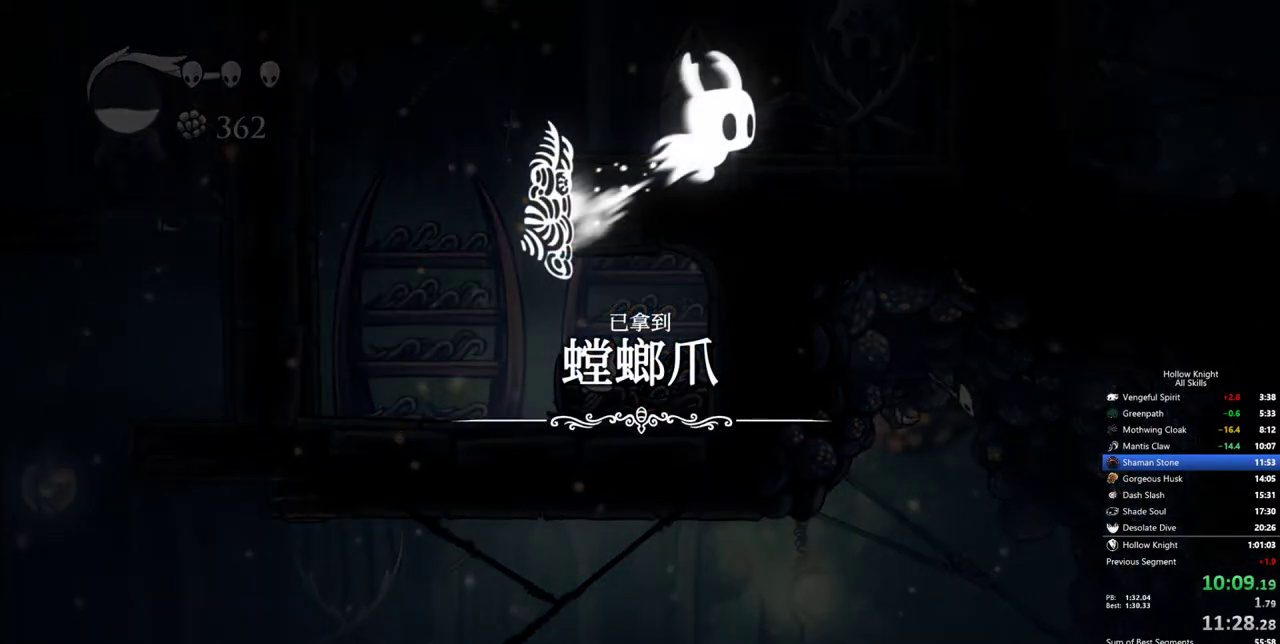
{"keys": ["jump"], "events": [[33, "jump", "up"], [83, "jump", "down"], [133, "jump", "up"], [217, "jump", "down"], [317, "jump", "up"], [367, "jump", "down"], [450, "jump", "up"], [500, "jump", "down"]]}
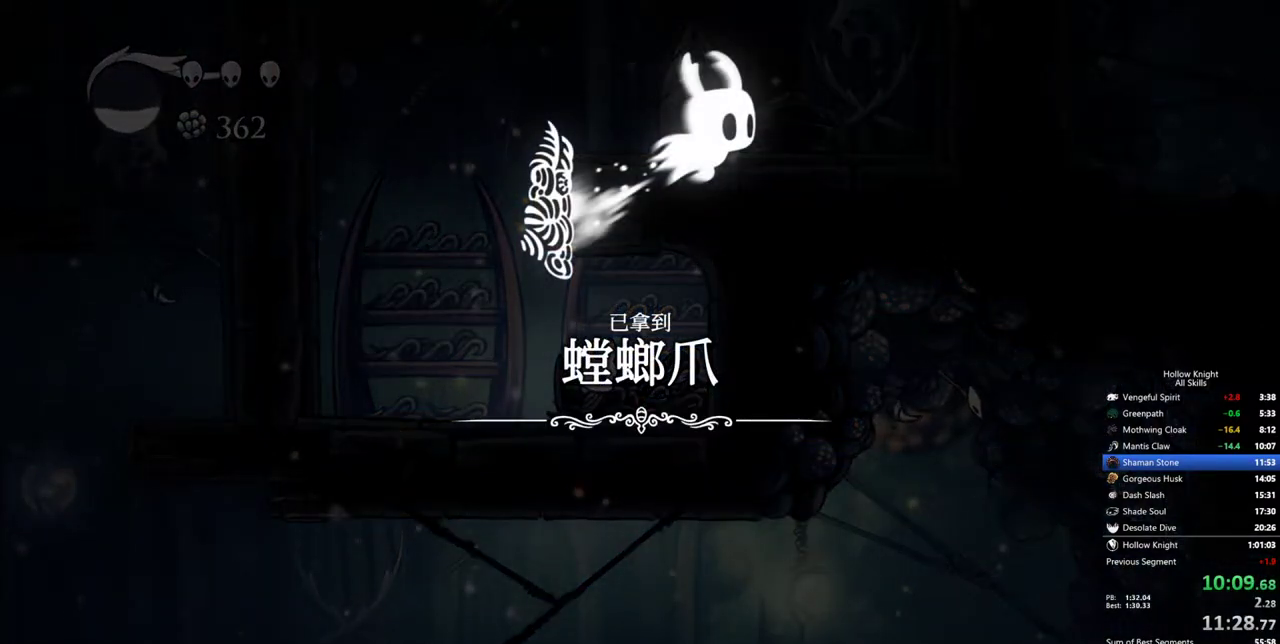
{"keys": ["jump"], "events": [[100, "jump", "up"], [150, "jump", "down"], [233, "jump", "up"], [283, "jump", "down"], [383, "jump", "up"], [467, "jump", "down"]]}
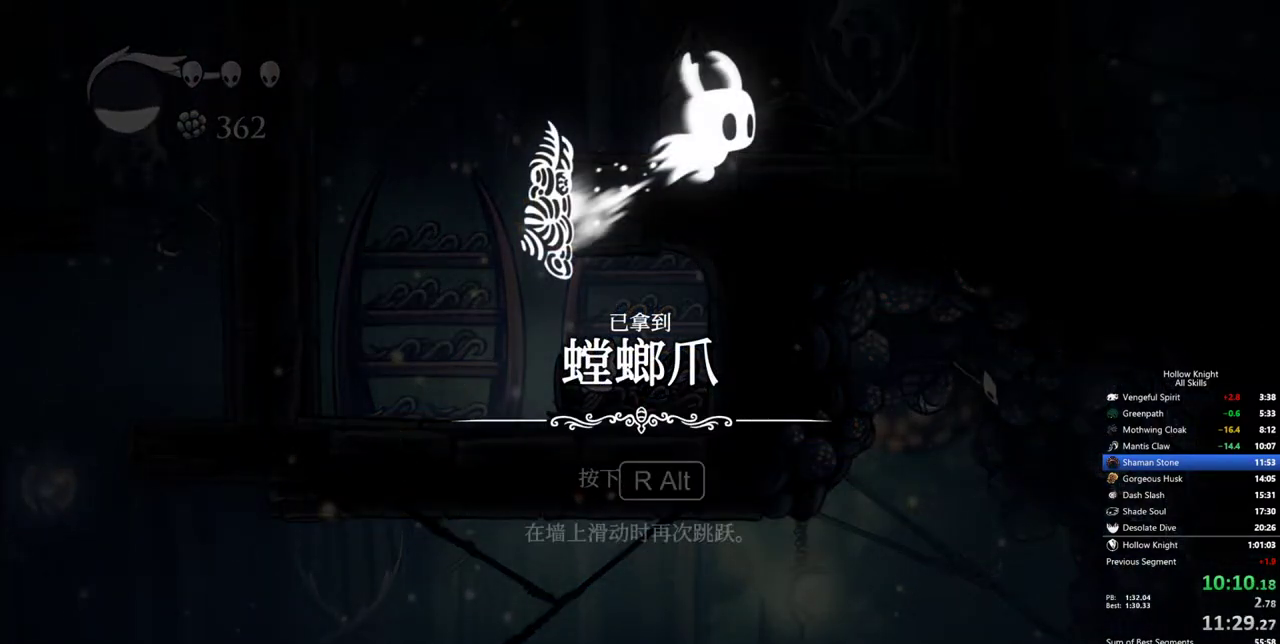
{"keys": [], "events": [[67, "jump", "up"], [117, "jump", "down"], [200, "jump", "up"], [300, "jump", "down"], [400, "jump", "up"], [433, "jump", "down"], [483, "jump", "up"]]}
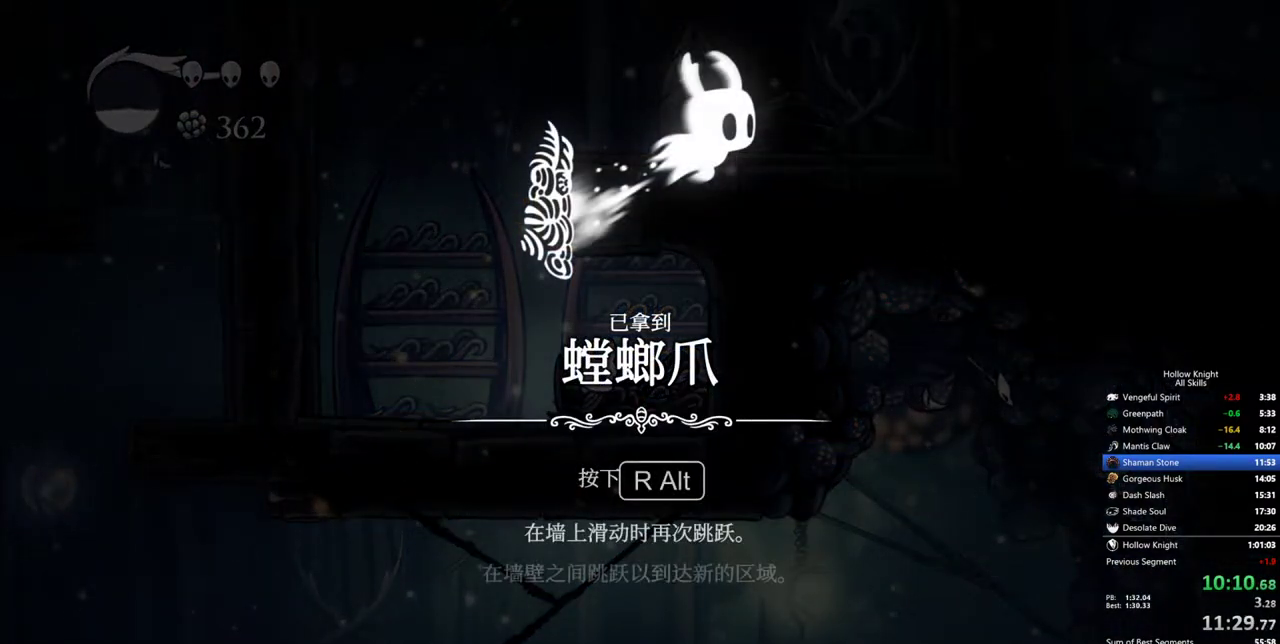
{"keys": ["jump"], "events": [[83, "jump", "down"], [167, "jump", "up"], [217, "jump", "down"], [317, "jump", "up"], [367, "jump", "down"], [450, "jump", "up"], [500, "jump", "down"]]}
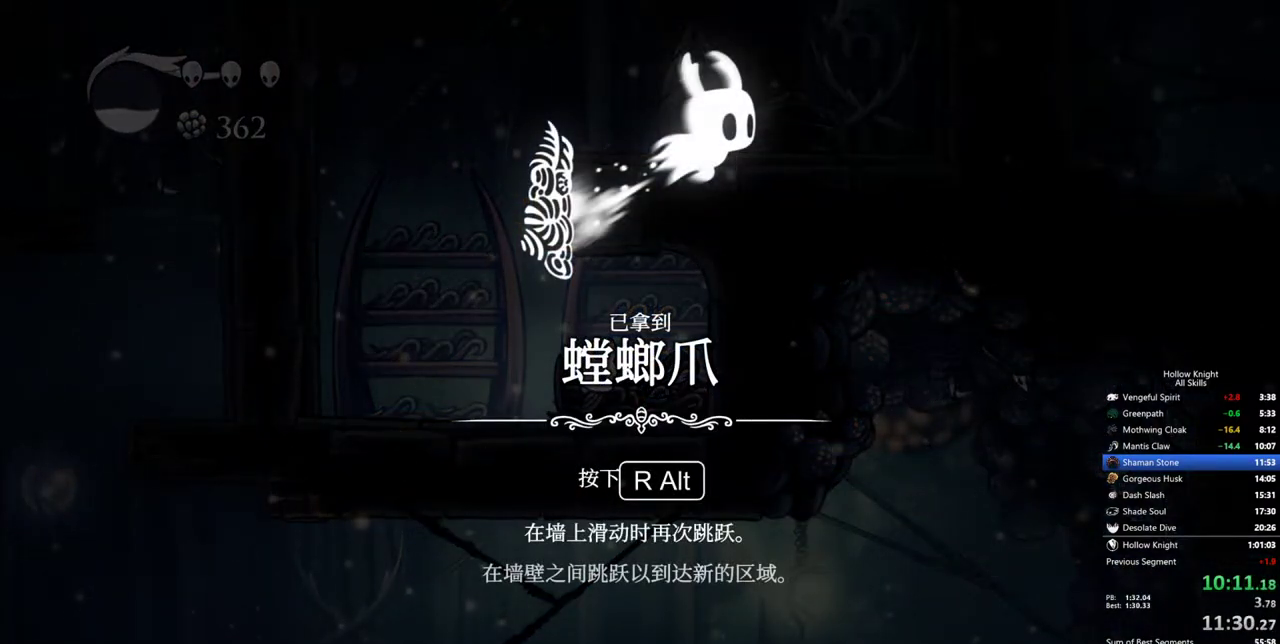
{"keys": [], "events": [[150, "jump", "up"], [183, "jump", "down"], [283, "jump", "up"], [333, "jump", "down"], [467, "jump", "up"]]}
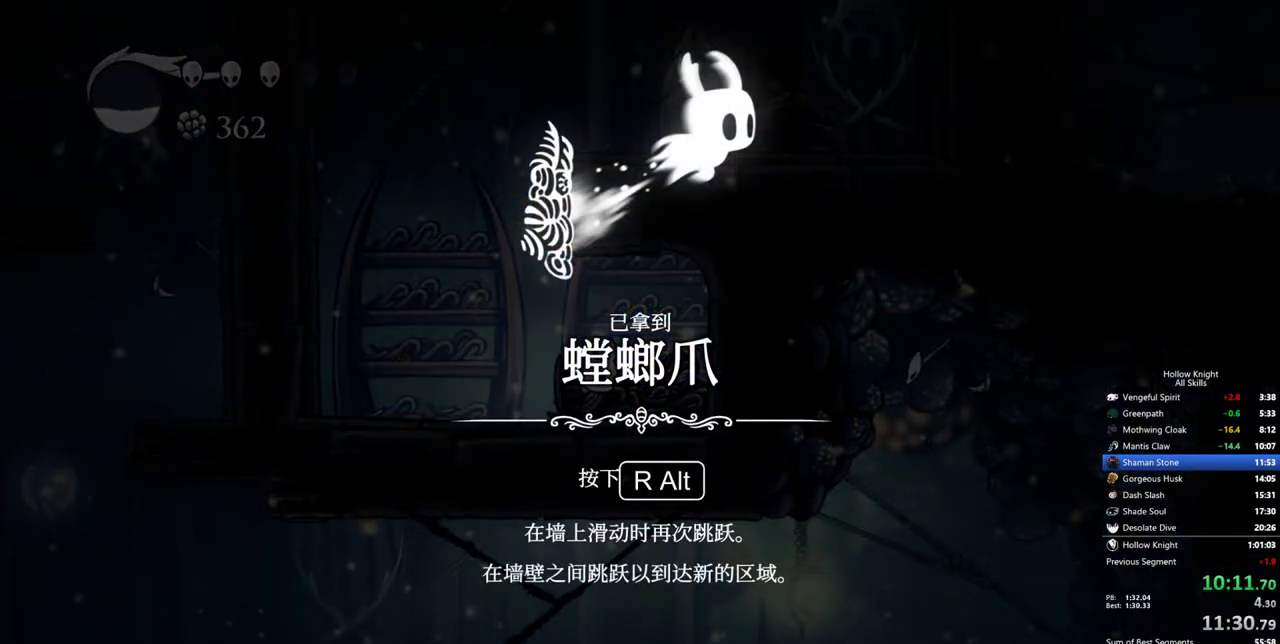
{"keys": [], "events": [[17, "jump", "down"], [200, "jump", "up"], [250, "jump", "down"], [350, "jump", "up"], [400, "jump", "down"], [483, "jump", "up"]]}
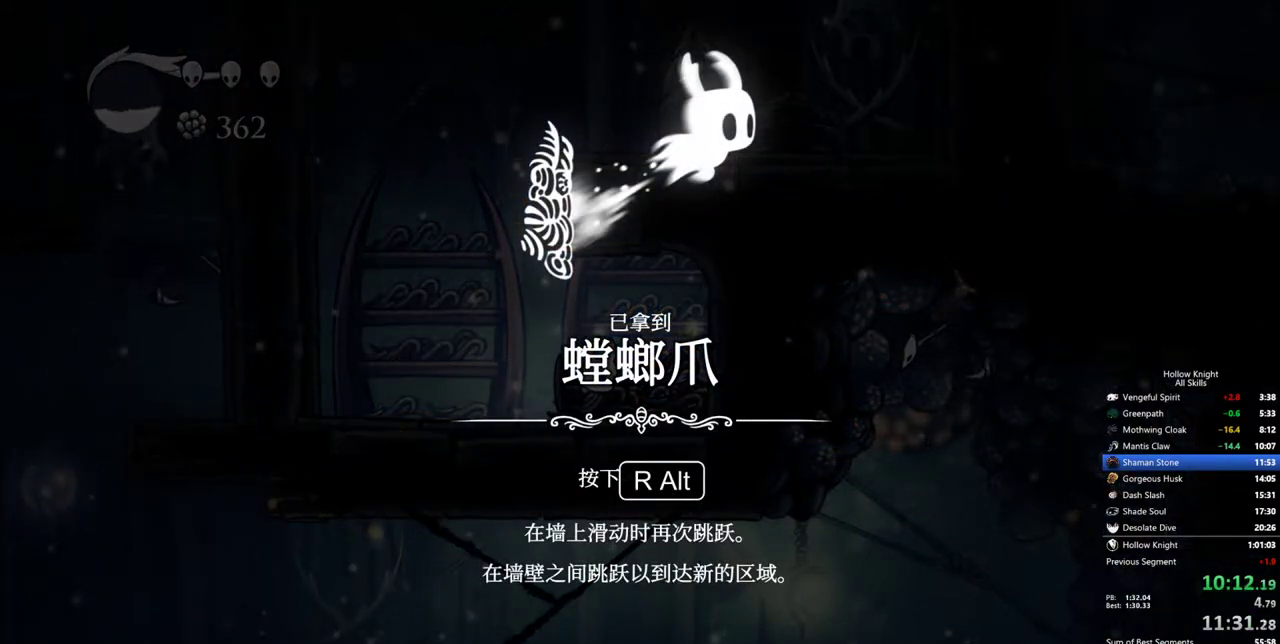
{"keys": ["jump"], "events": [[33, "jump", "down"], [133, "jump", "up"], [183, "jump", "down"], [267, "jump", "up"], [317, "jump", "down"], [417, "jump", "up"], [450, "jump", "down"]]}
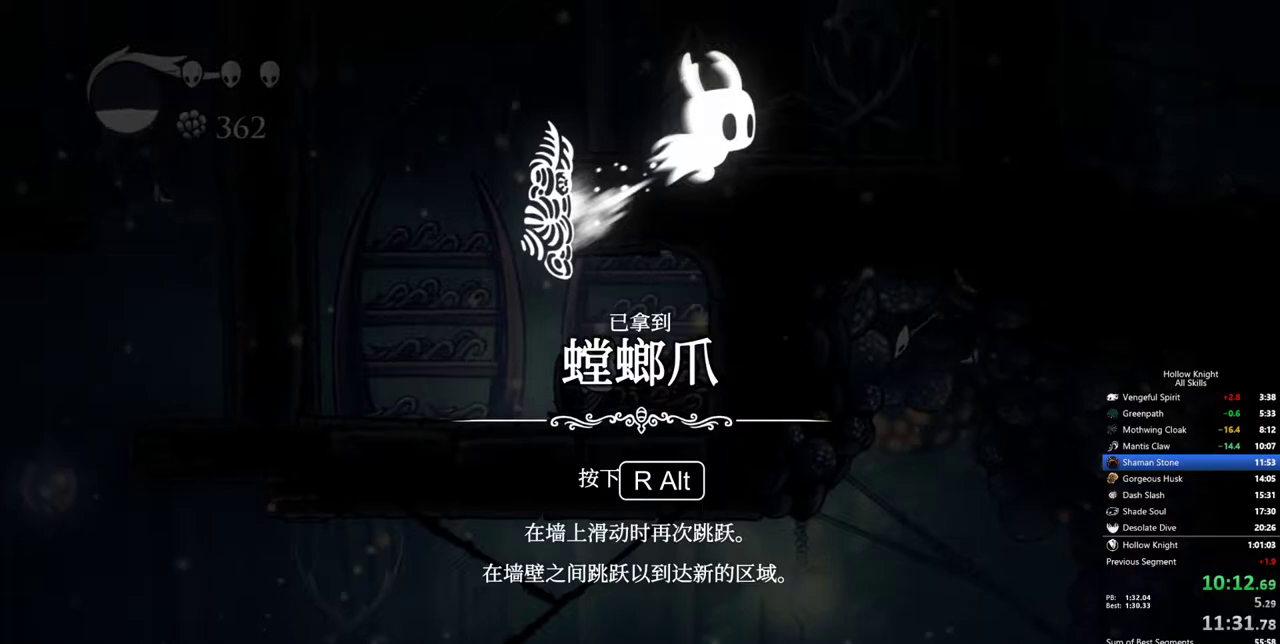
{"keys": ["jump"], "events": [[50, "jump", "up"], [100, "jump", "down"], [150, "jump", "up"], [183, "jump", "down"], [283, "jump", "up"], [333, "jump", "down"], [417, "jump", "up"], [467, "jump", "down"]]}
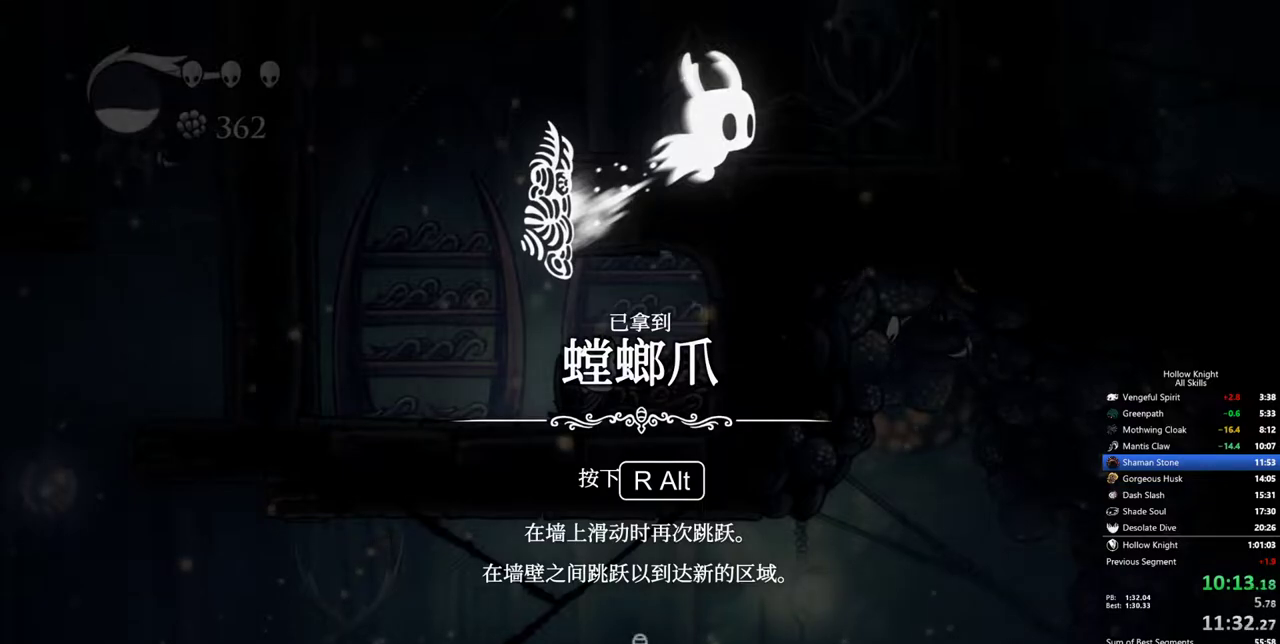
{"keys": [], "events": [[67, "jump", "up"], [117, "jump", "down"], [167, "jump", "up"], [200, "jump", "down"], [300, "jump", "up"]]}
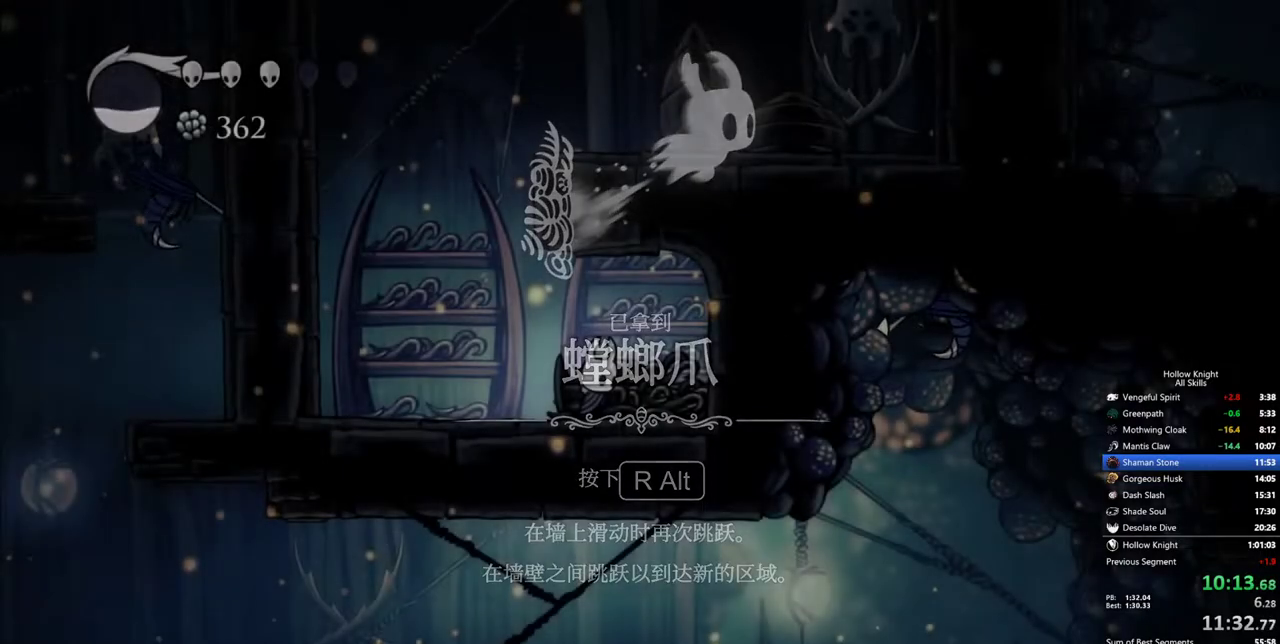
{"keys": [], "events": []}
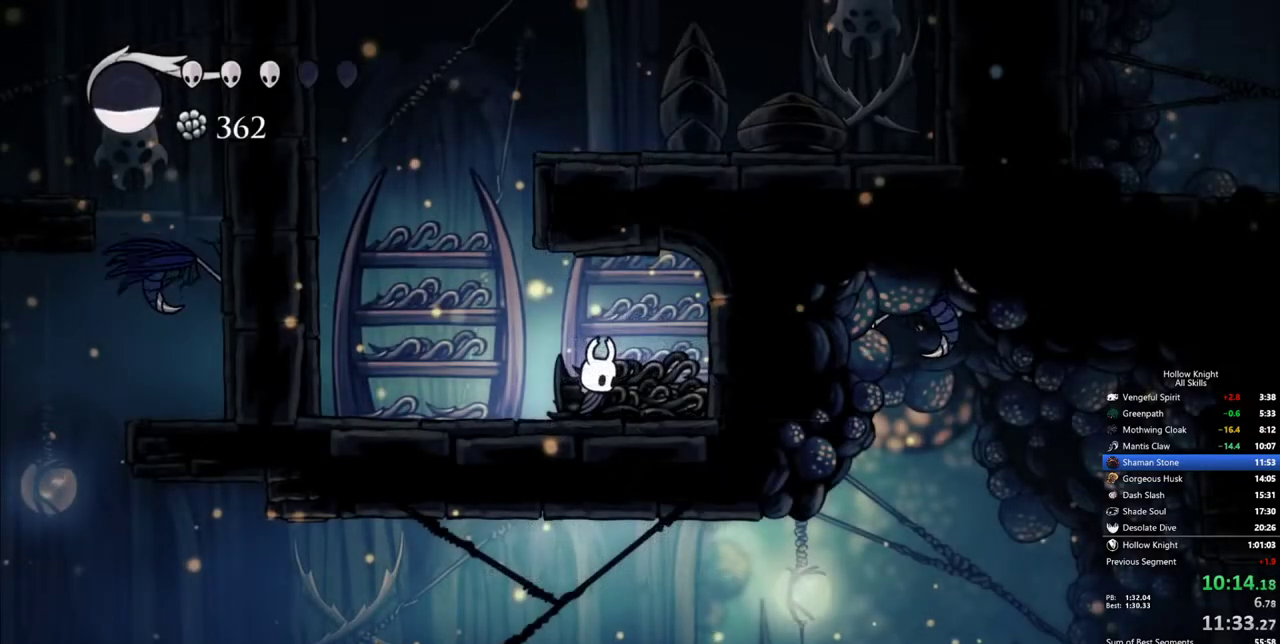
{"keys": [], "events": []}
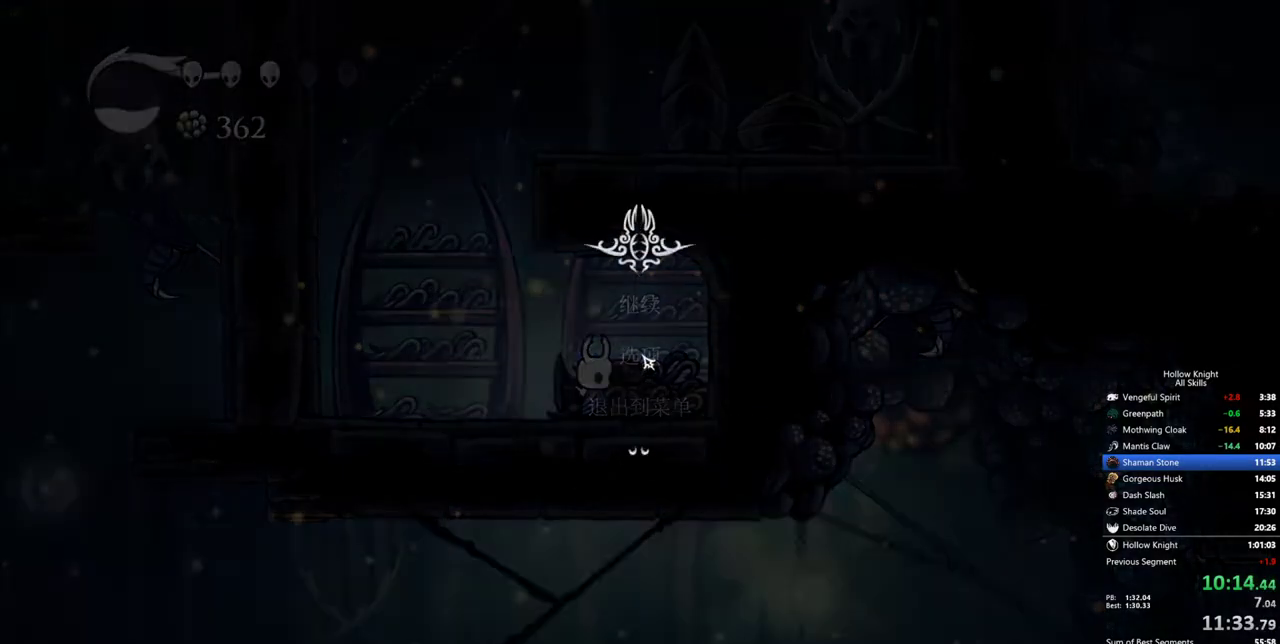
{"keys": [], "events": [[250, "down", "down"], [400, "down", "up"]]}
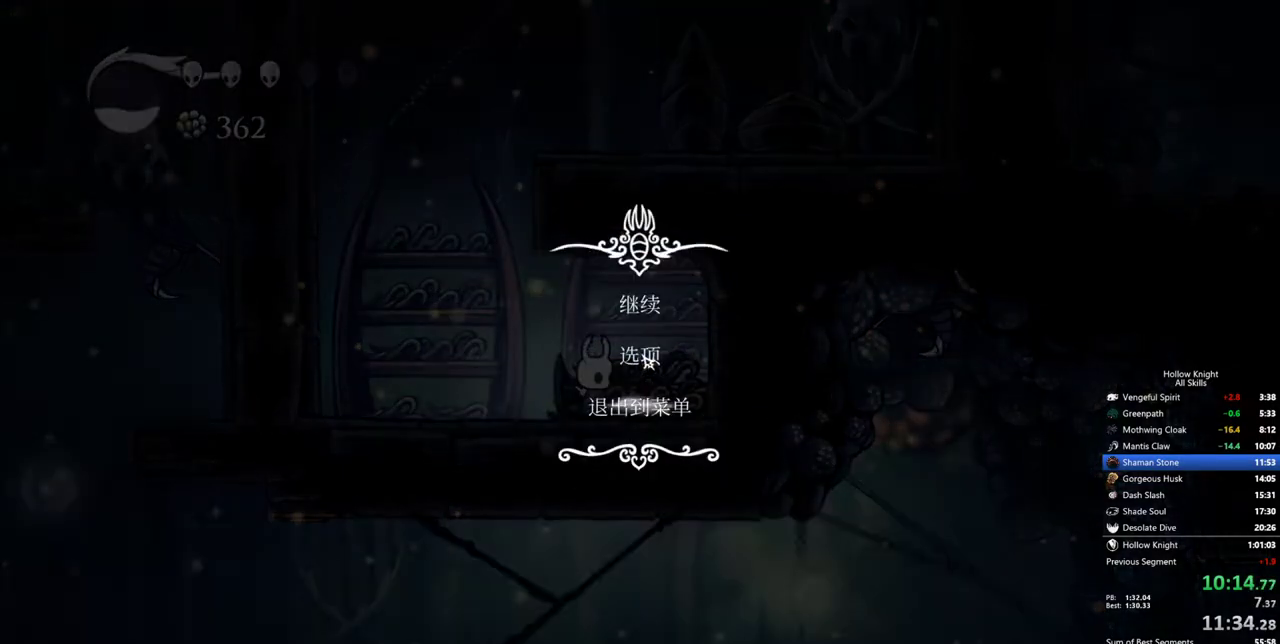
{"keys": [], "events": []}
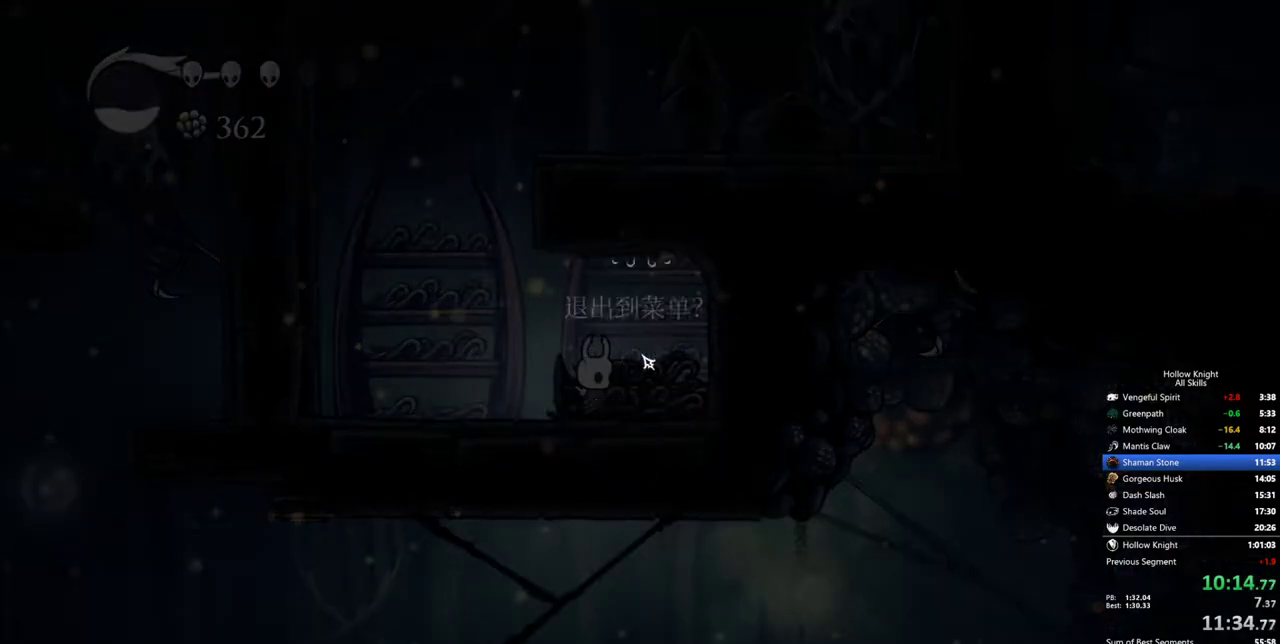
{"keys": [], "events": [[333, "up", "down"], [433, "up", "up"]]}
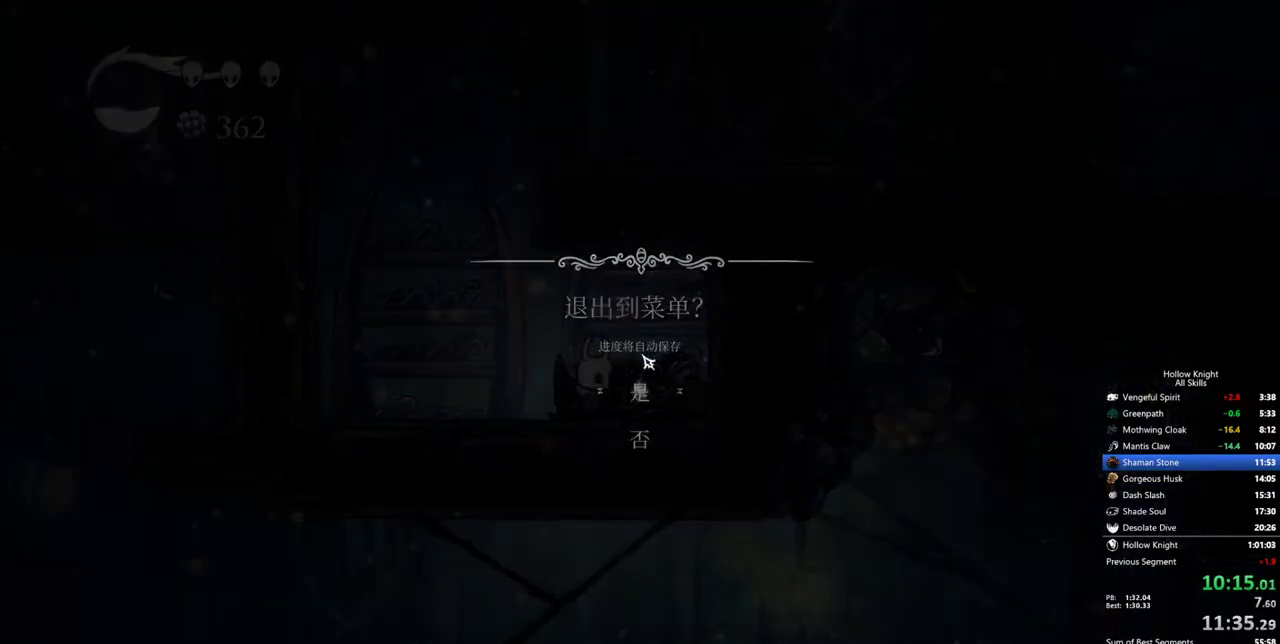
{"keys": [], "events": []}
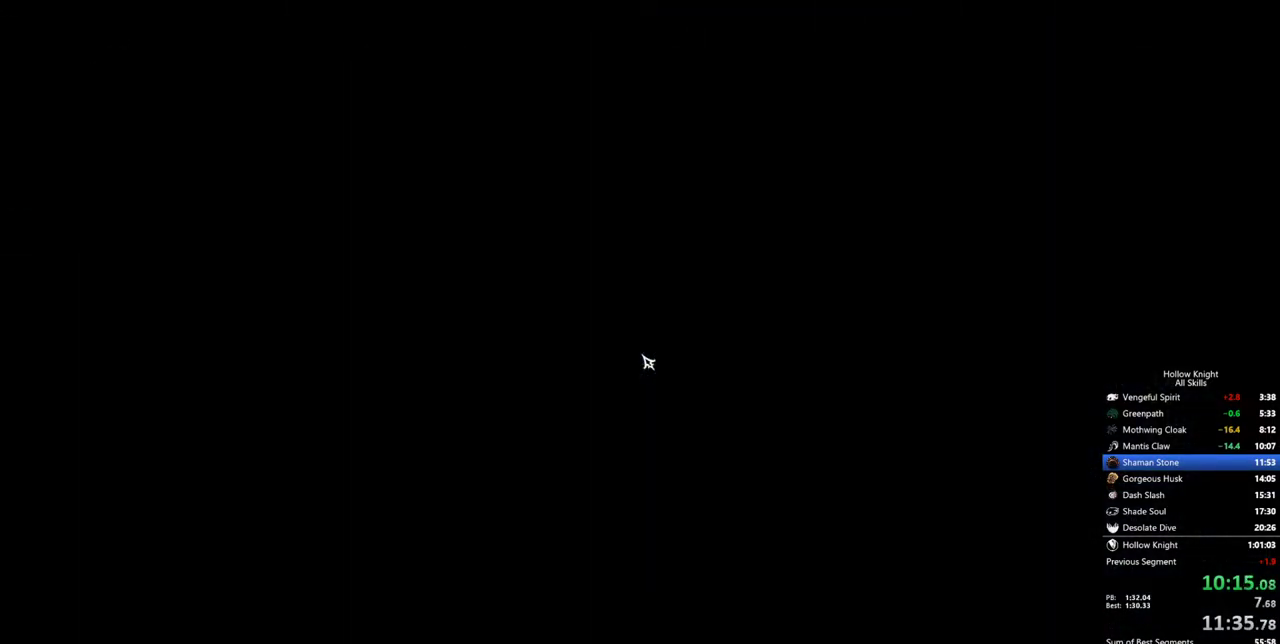
{"keys": [], "events": []}
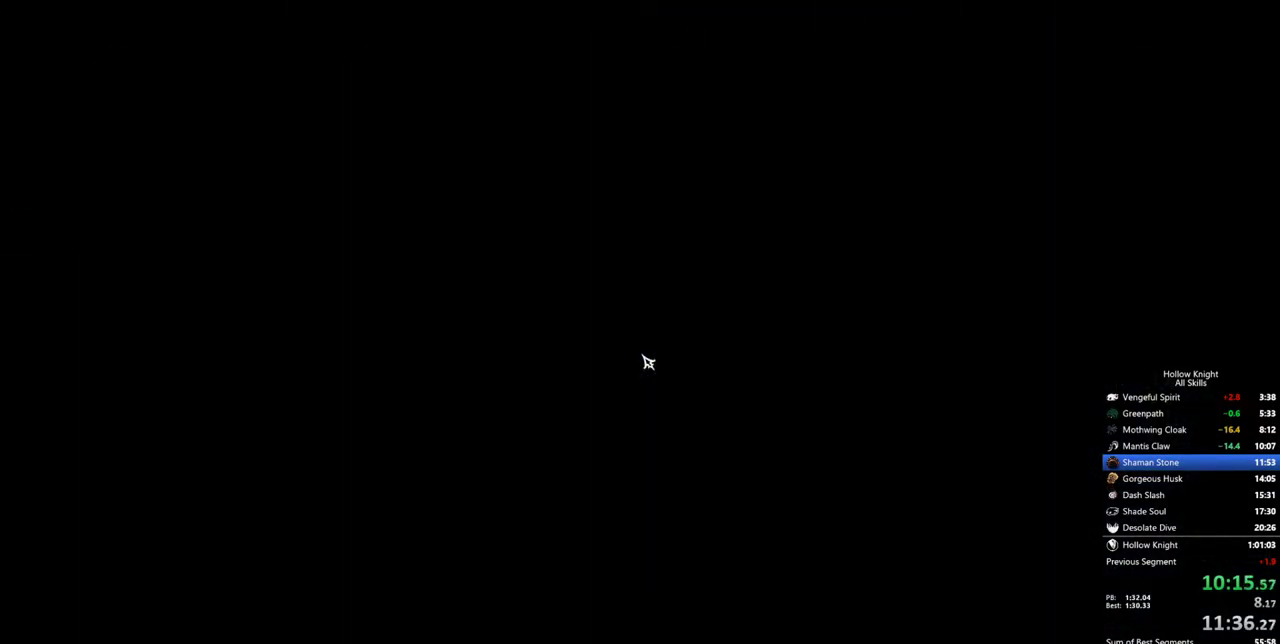
{"keys": [], "events": []}
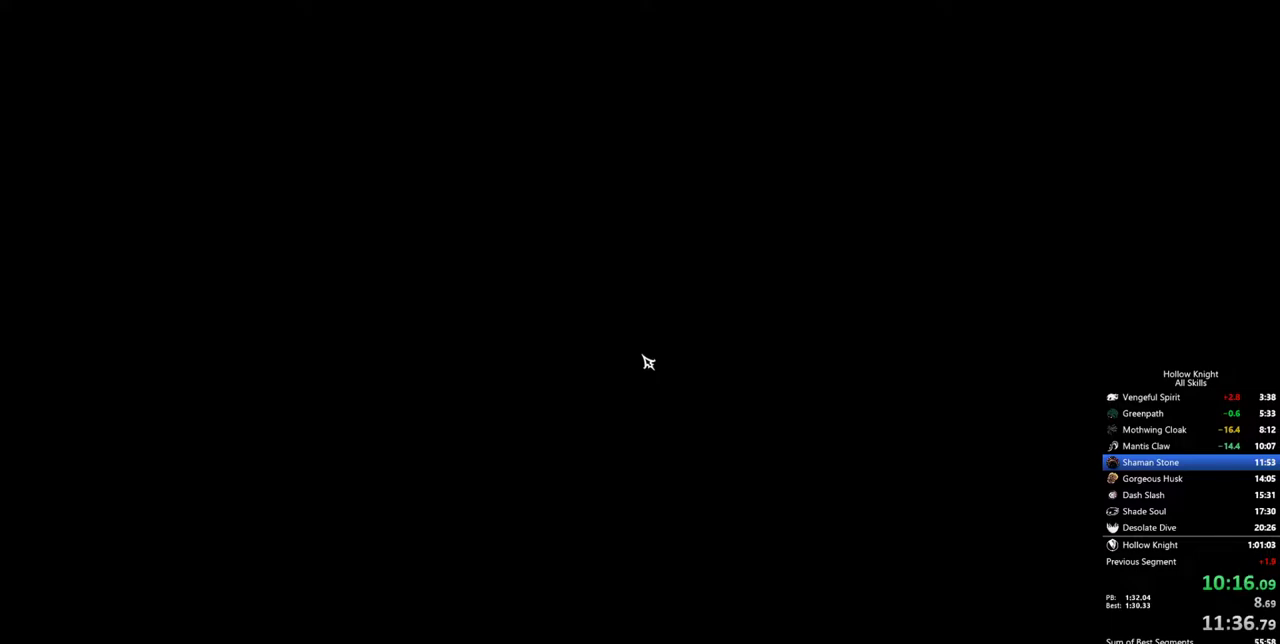
{"keys": [], "events": []}
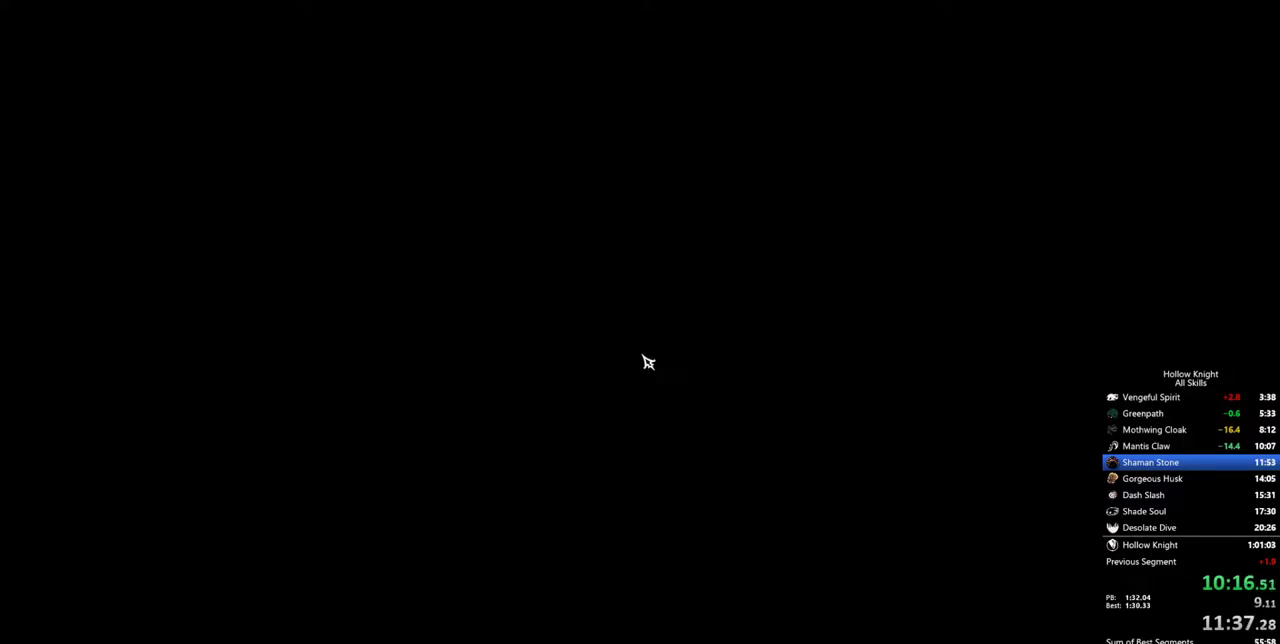
{"keys": [], "events": []}